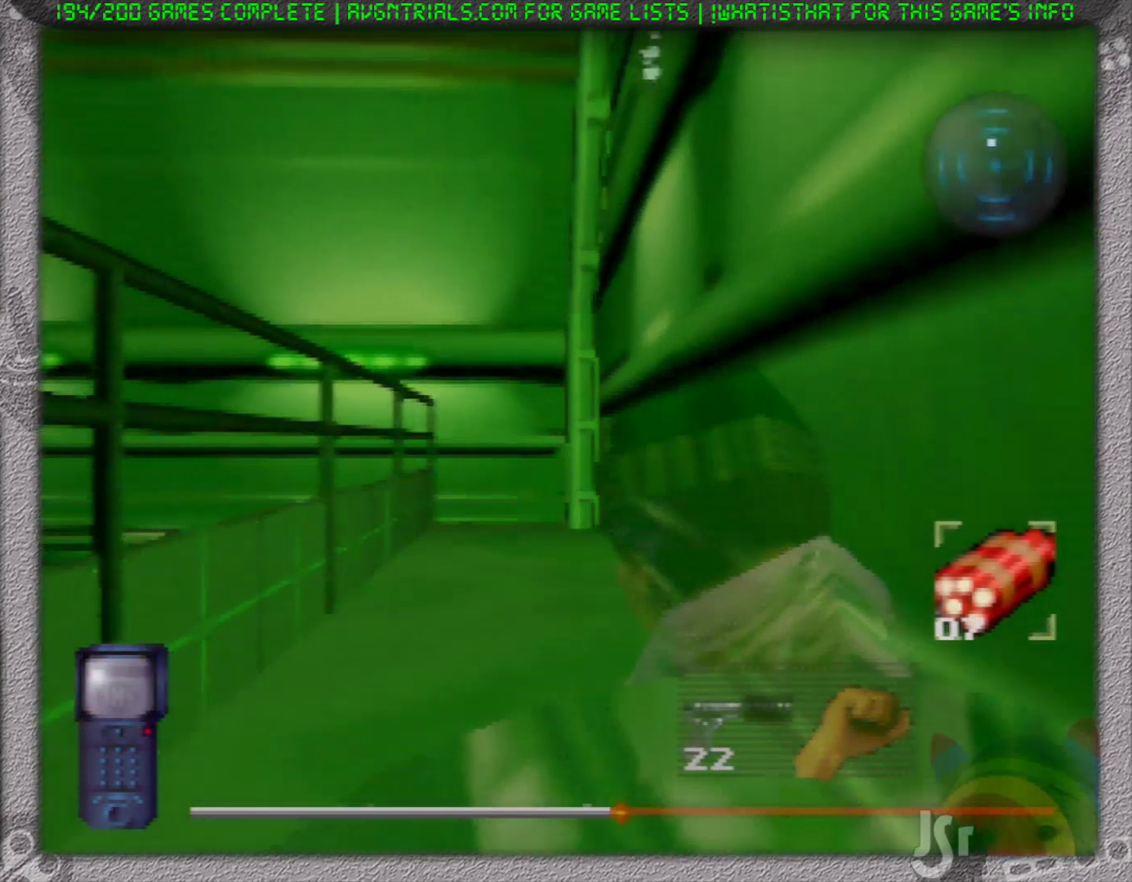
Gameplay with a controller (Nintendo layout); each line is a JSON object with the inputs held at the frame after it (dt_ms = milliseconds from this image to that frame). "events" lists button and stick changes between this image and that frame as [ms after this image, input, new state], when the widget could be followed in between. Not read: L3 R3 Z.
{"dt_ms": 500, "buttons": ["R1"], "left_stick": "up", "events": []}
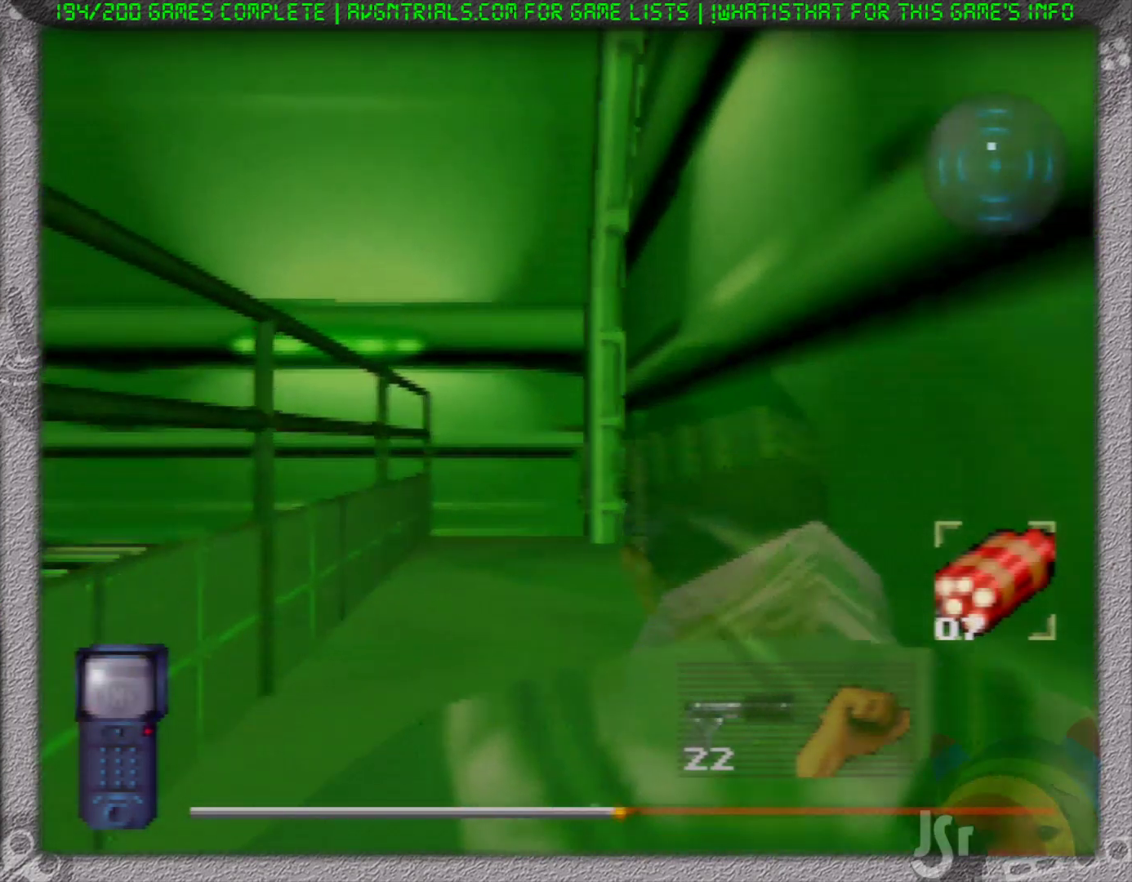
{"dt_ms": 500, "buttons": ["R1"], "left_stick": "up", "events": []}
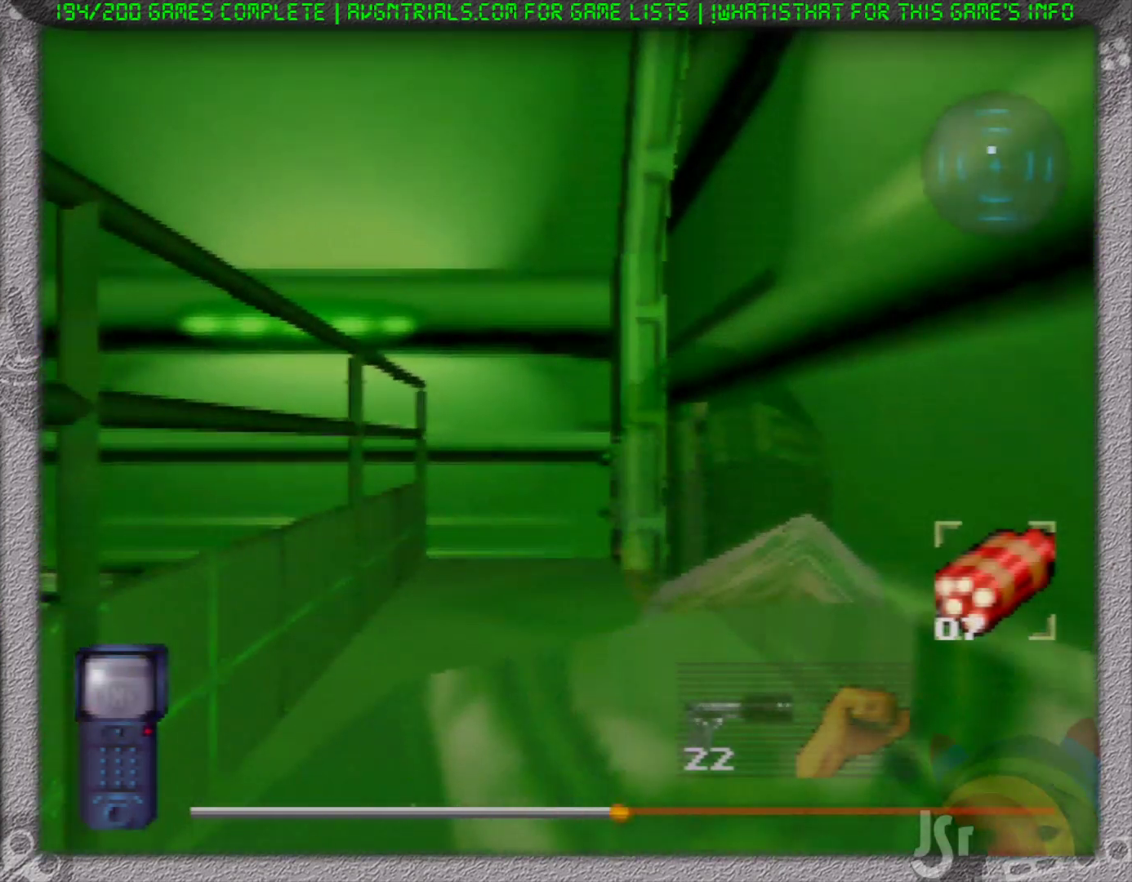
{"dt_ms": 500, "buttons": ["R1"], "left_stick": "up", "events": []}
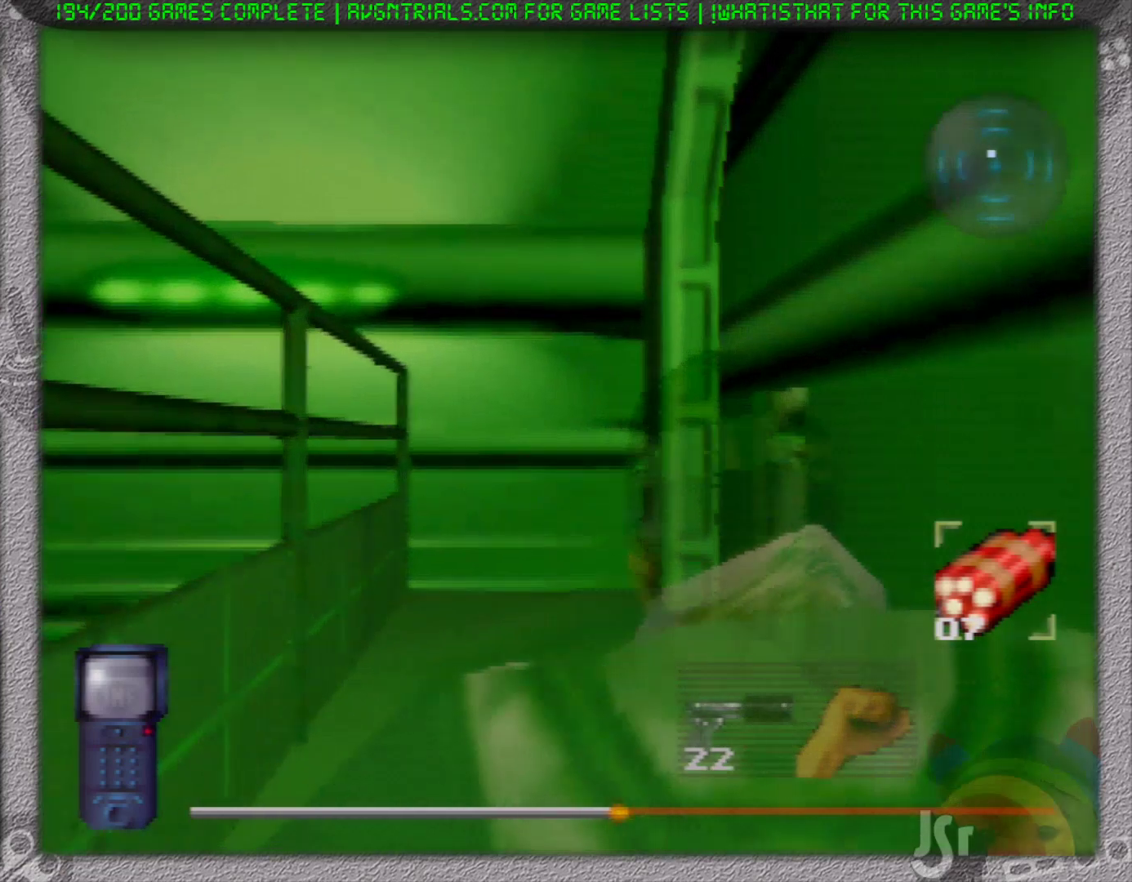
{"dt_ms": 500, "buttons": ["R1"], "left_stick": "up", "events": []}
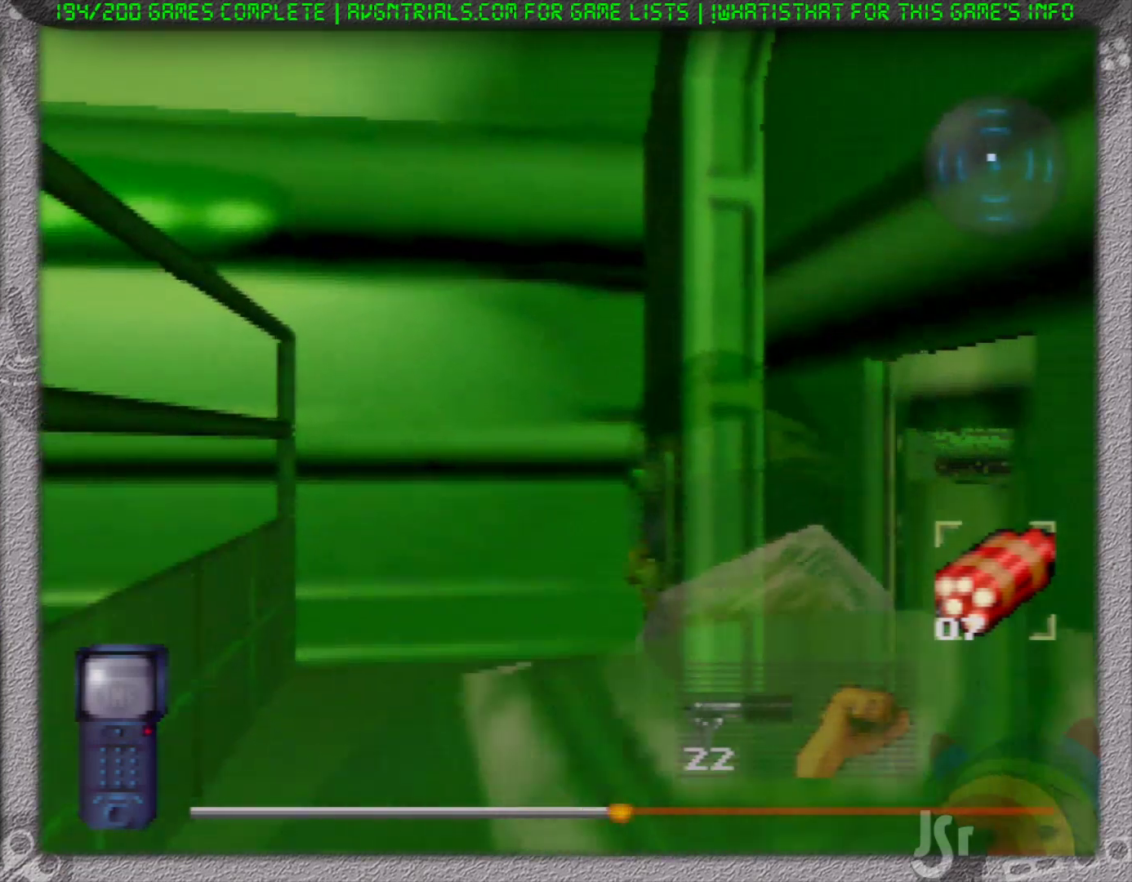
{"dt_ms": 500, "buttons": ["R1"], "left_stick": "up", "events": []}
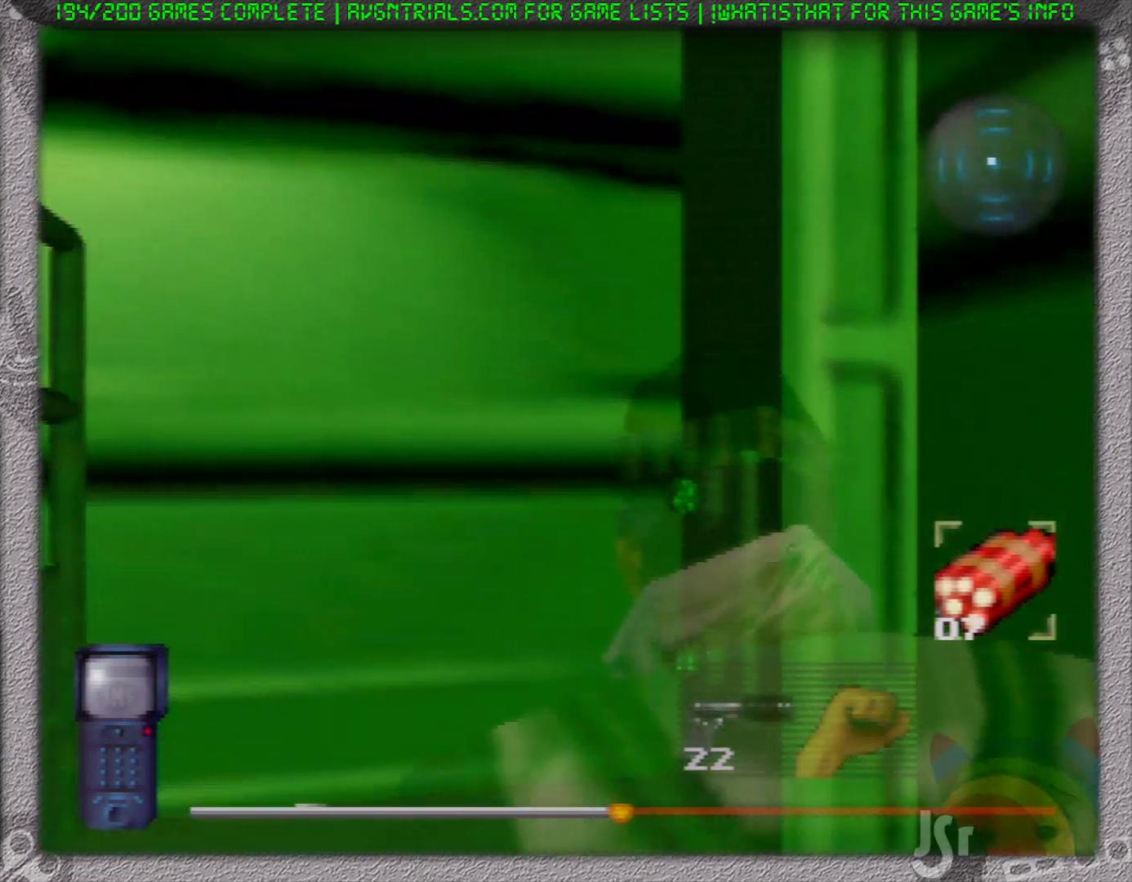
{"dt_ms": 500, "buttons": ["R1"], "left_stick": "center", "events": [[67, "left_stick", "up-right"], [267, "A", "down"], [367, "A", "up"], [367, "left_stick", "up"], [483, "left_stick", "center"]]}
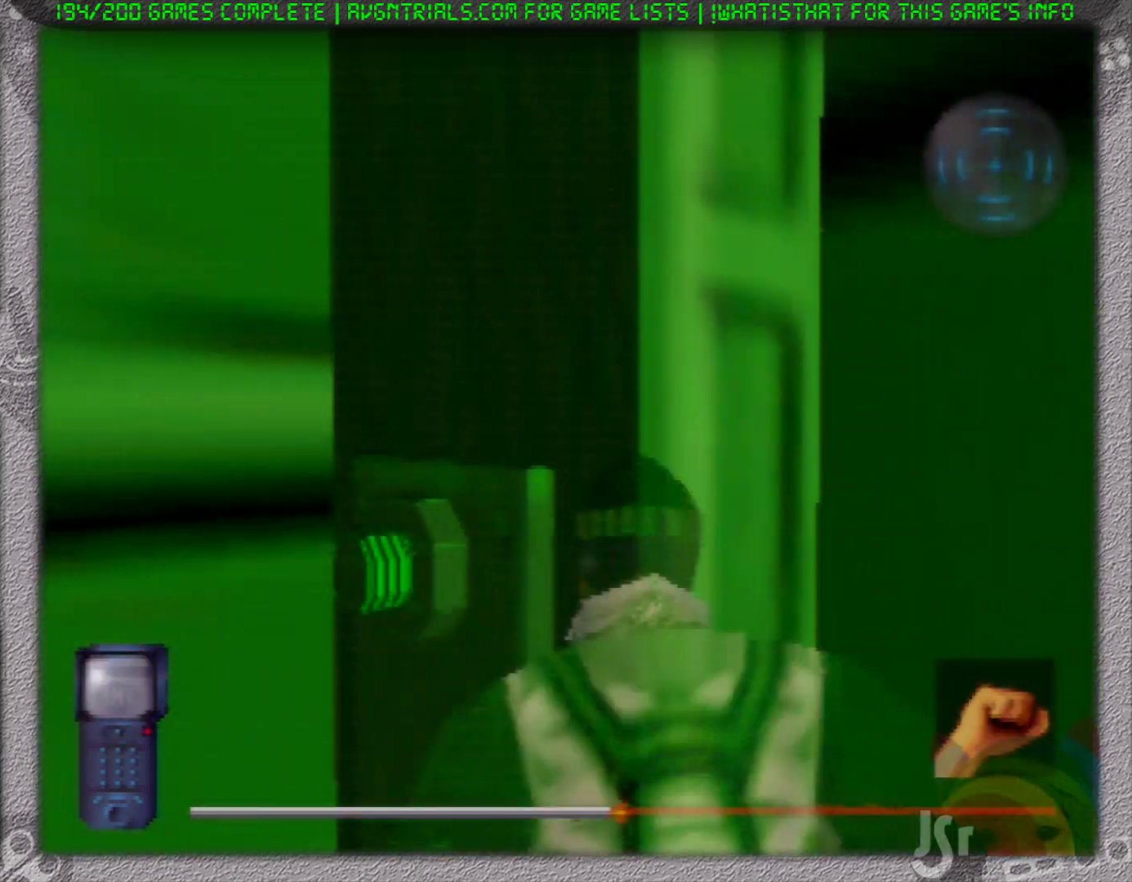
{"dt_ms": 500, "buttons": ["R1"], "left_stick": "center", "events": []}
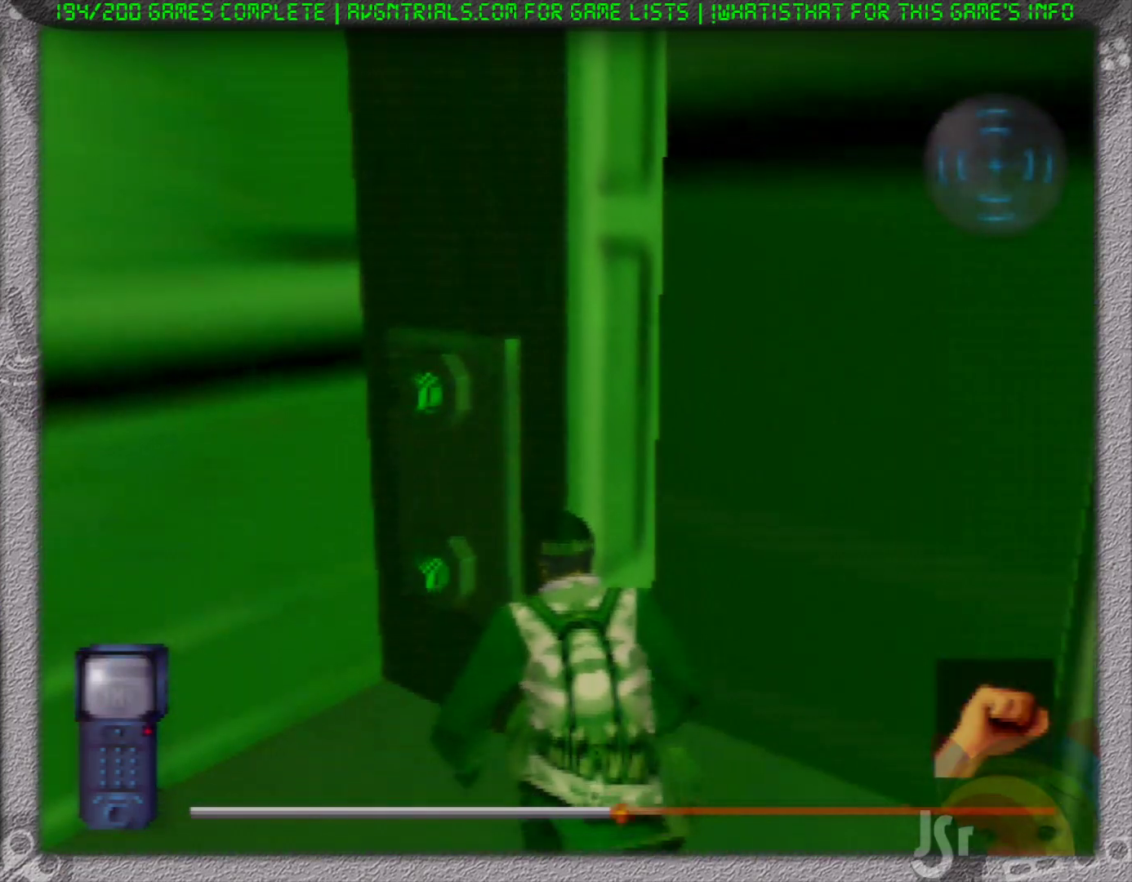
{"dt_ms": 500, "buttons": ["R1"], "left_stick": "right", "events": [[100, "left_stick", "right"]]}
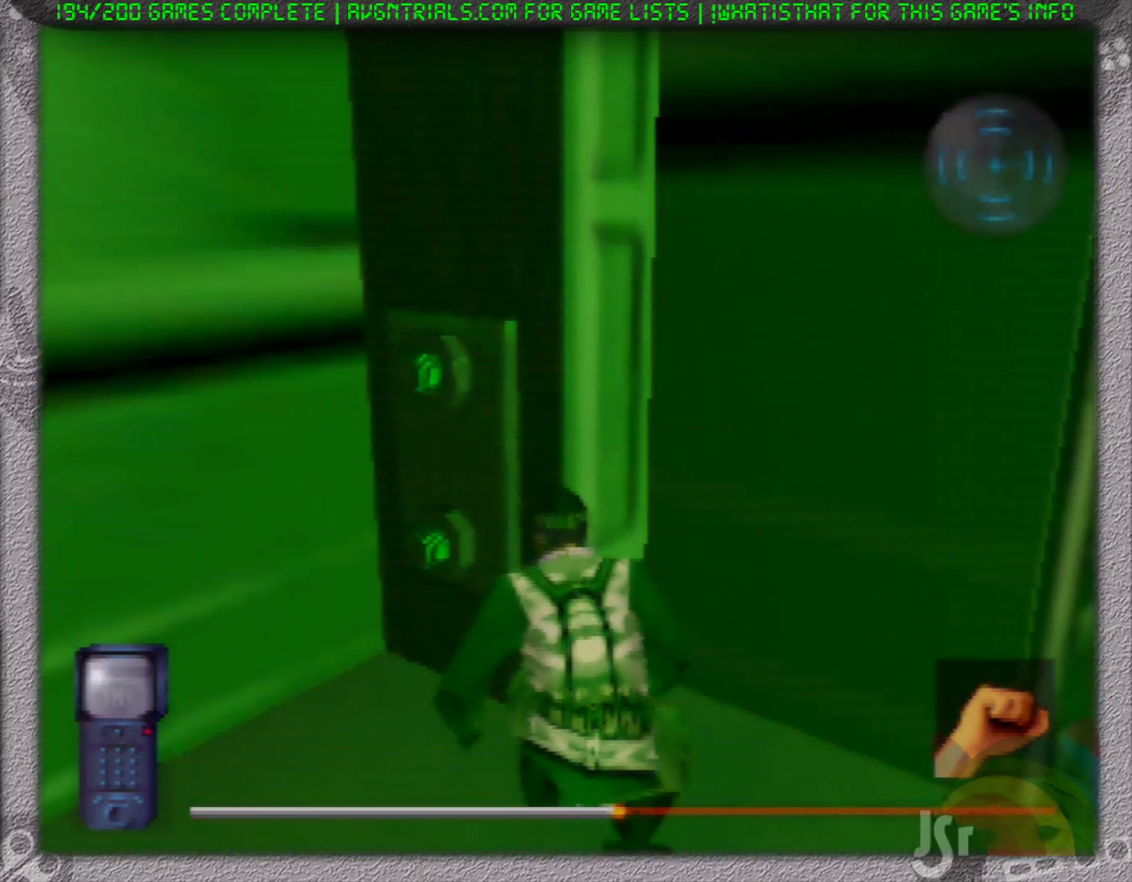
{"dt_ms": 500, "buttons": ["R1"], "left_stick": "right", "events": []}
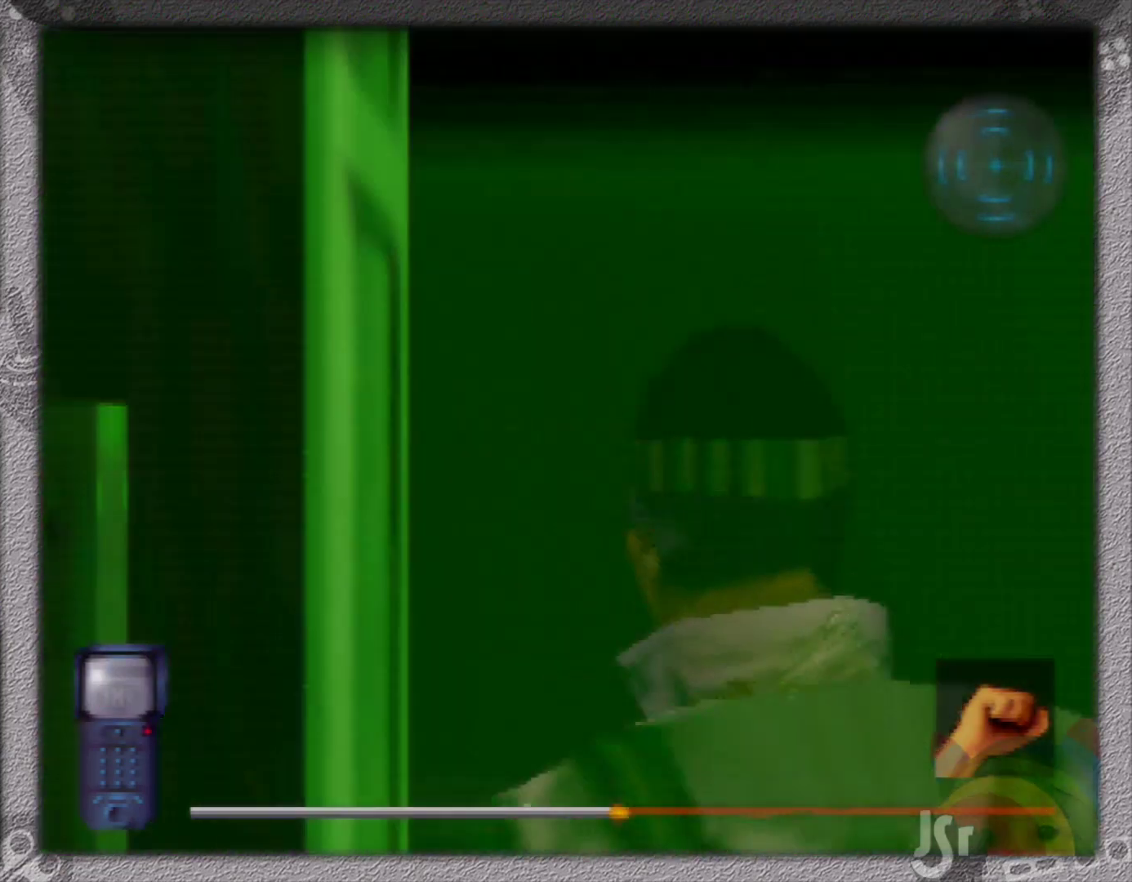
{"dt_ms": 500, "buttons": ["R1"], "left_stick": "up-left", "events": [[133, "left_stick", "up"], [467, "left_stick", "up-left"]]}
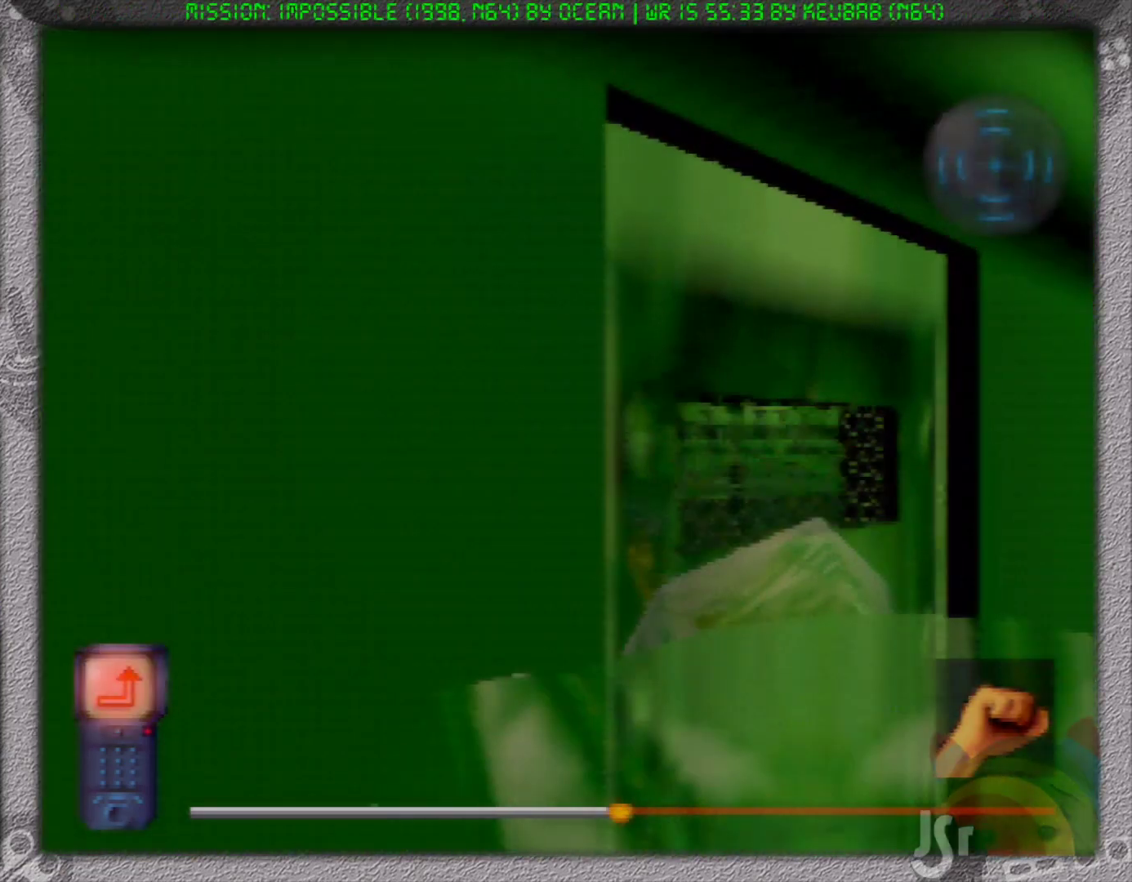
{"dt_ms": 500, "buttons": ["R1"], "left_stick": "center", "events": [[50, "A", "down"], [150, "A", "up"], [250, "left_stick", "center"]]}
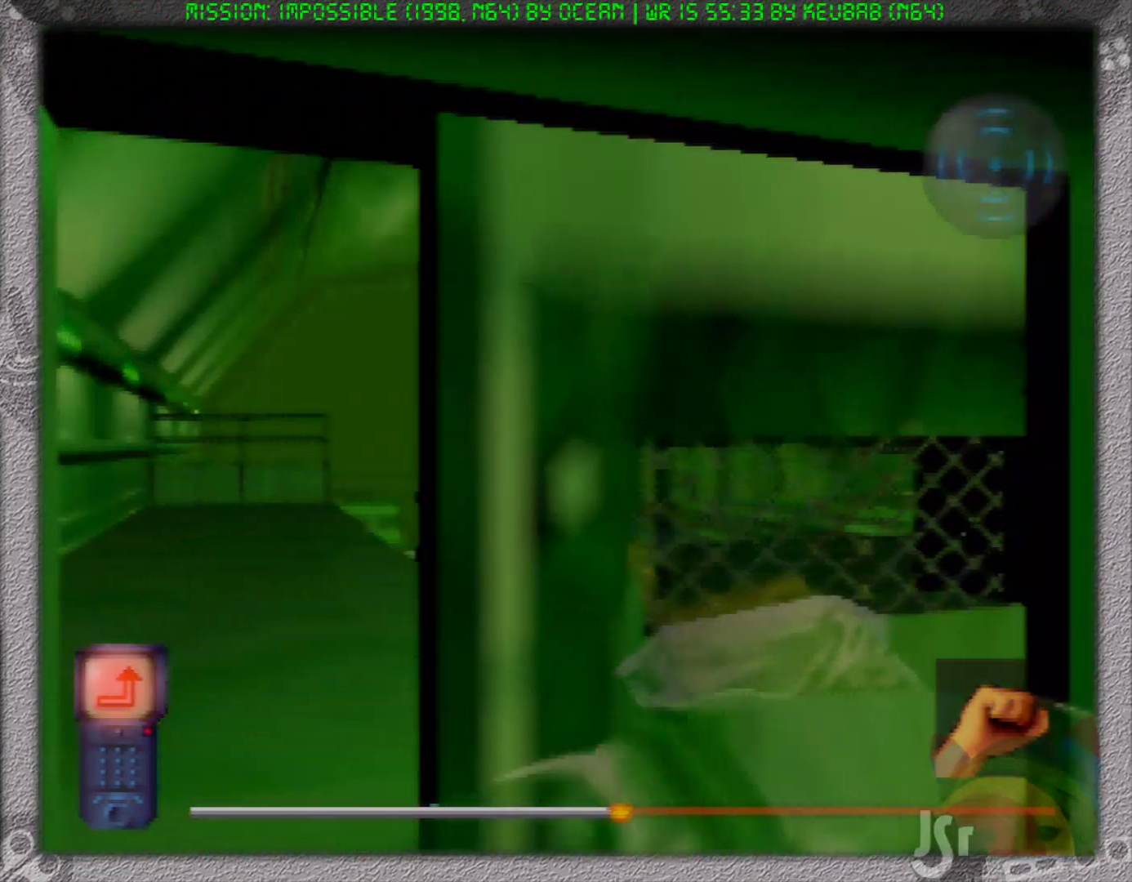
{"dt_ms": 500, "buttons": ["R1"], "left_stick": "up-right", "events": [[183, "left_stick", "up-left"], [250, "left_stick", "up"], [483, "left_stick", "up-right"]]}
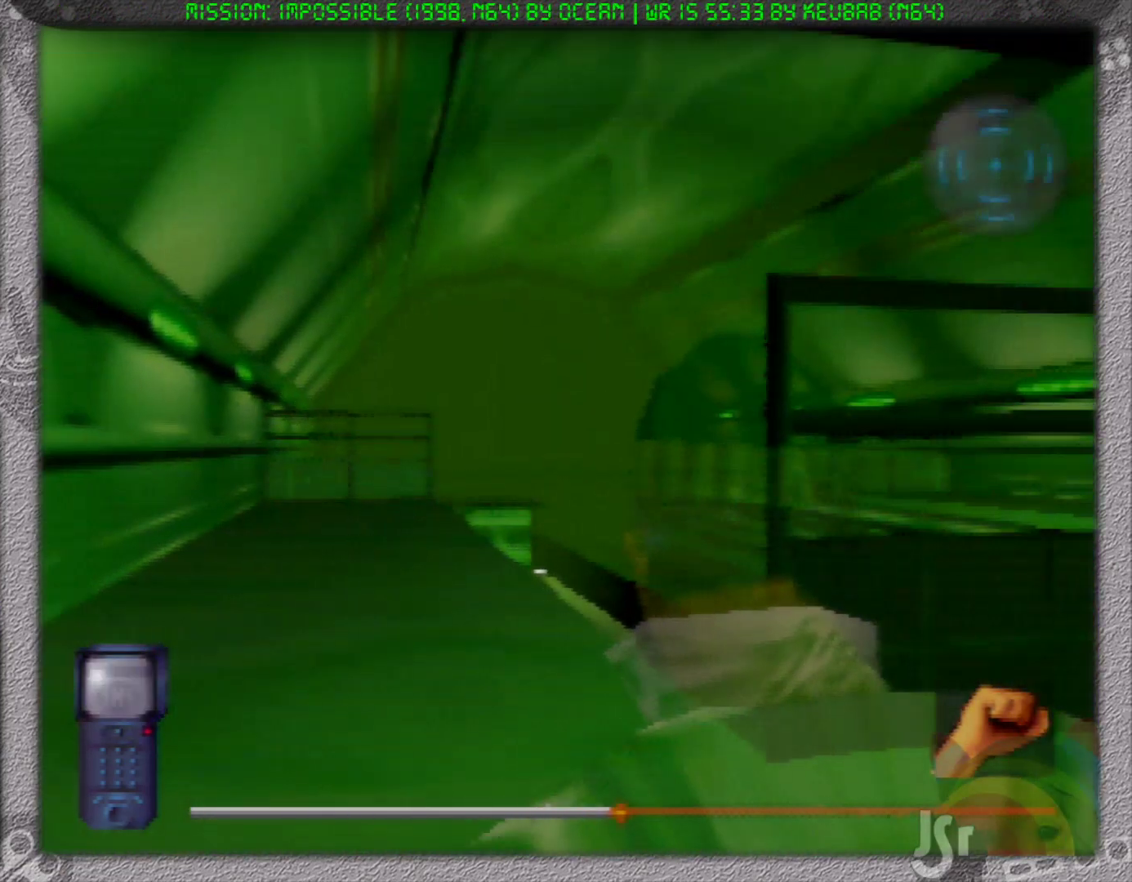
{"dt_ms": 500, "buttons": ["R1"], "left_stick": "up-right", "events": []}
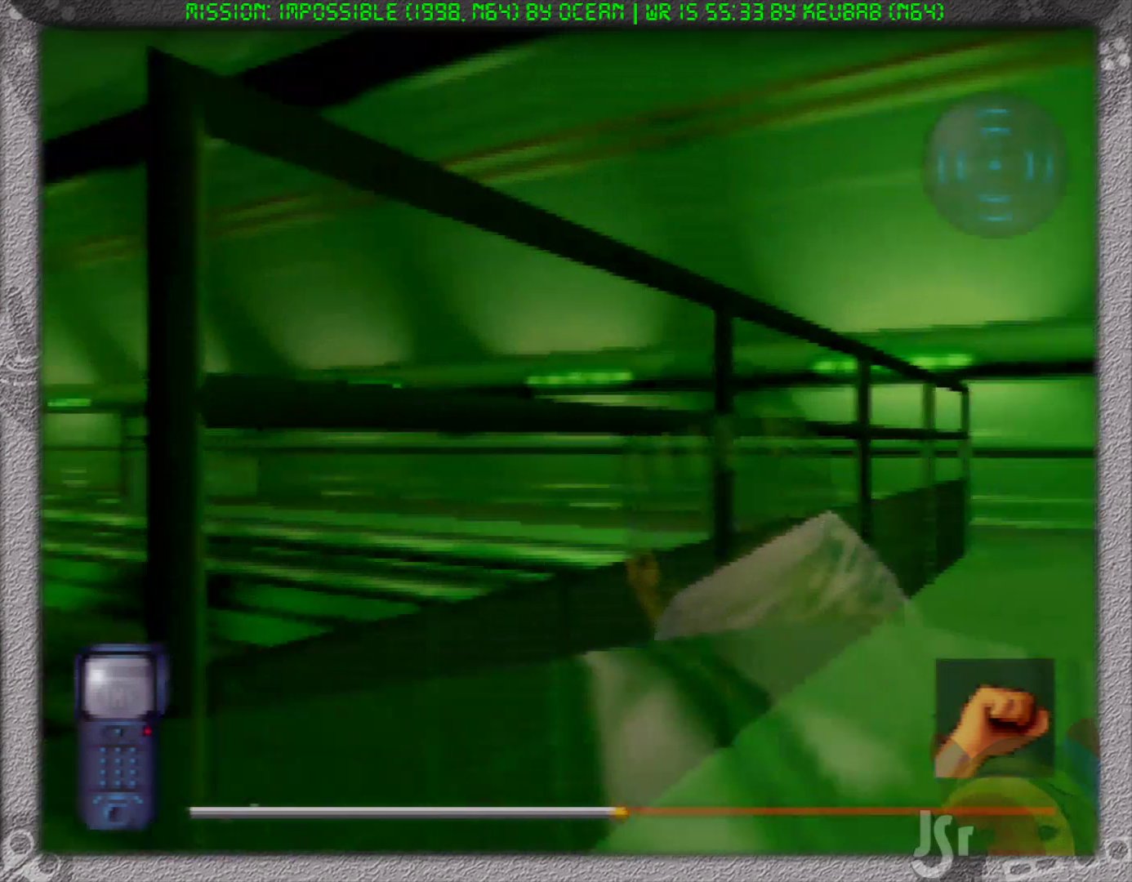
{"dt_ms": 500, "buttons": ["R1"], "left_stick": "up", "events": [[283, "left_stick", "up"]]}
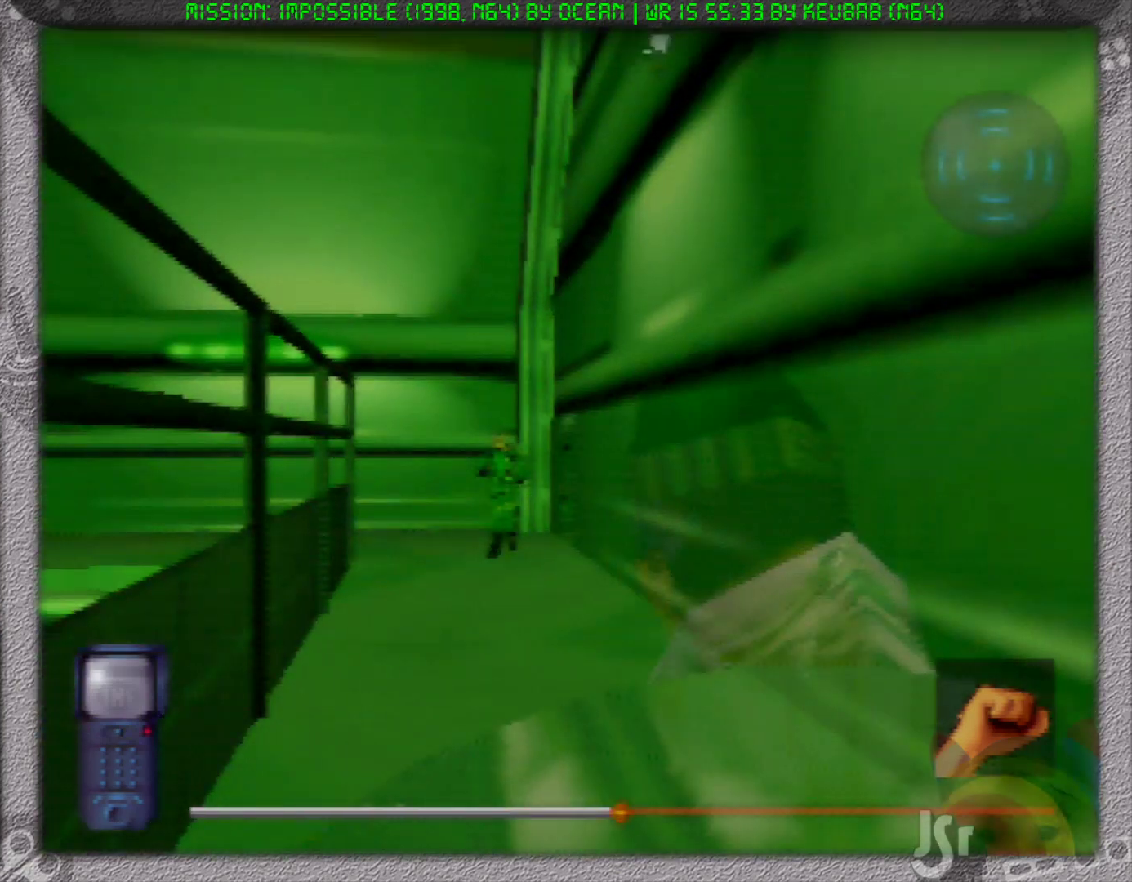
{"dt_ms": 500, "buttons": ["R1"], "left_stick": "up", "events": []}
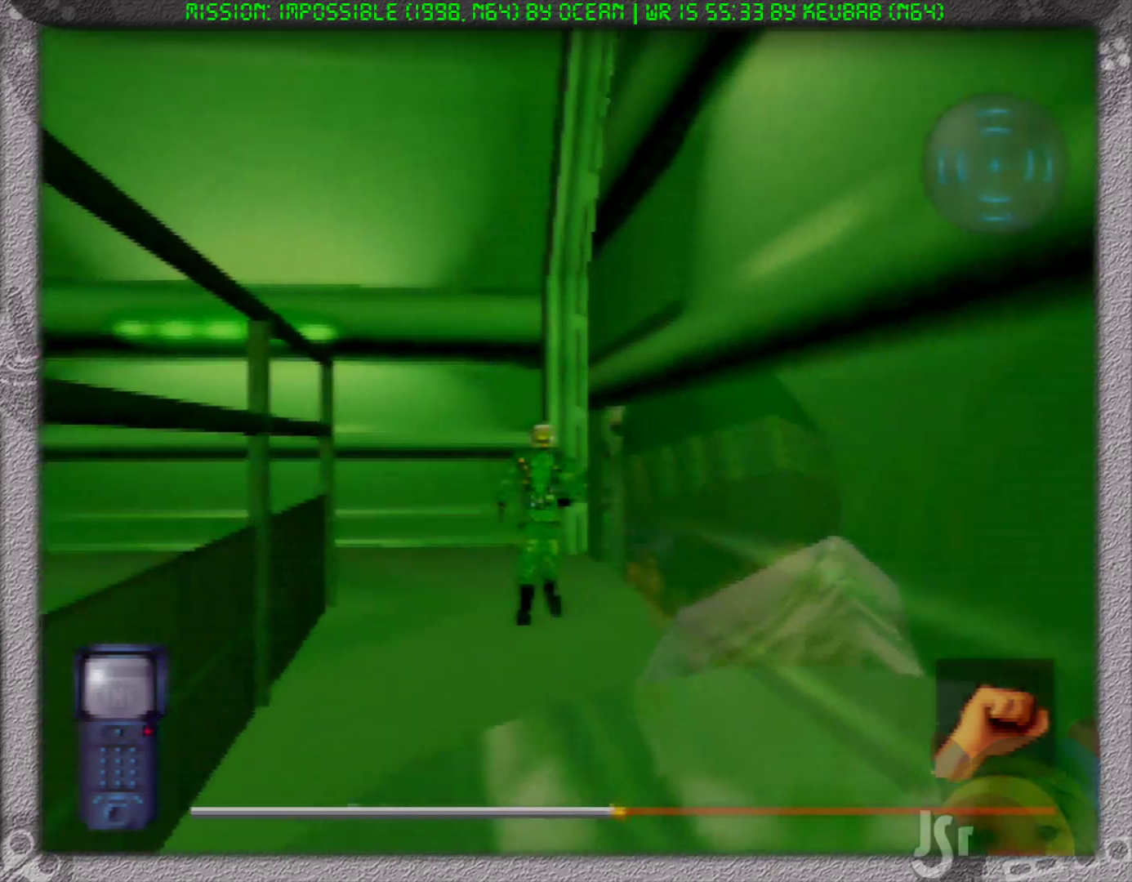
{"dt_ms": 500, "buttons": ["R1"], "left_stick": "up", "events": []}
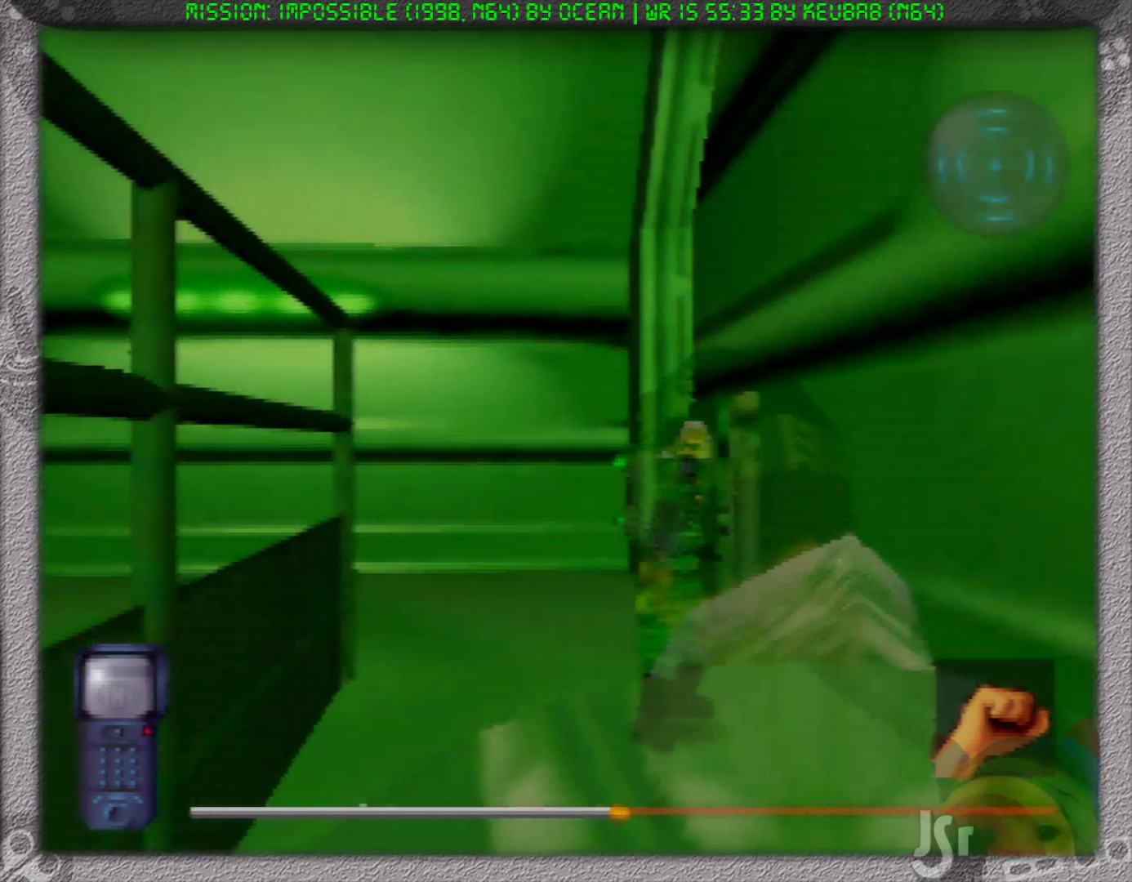
{"dt_ms": 500, "buttons": ["R1"], "left_stick": "up", "events": []}
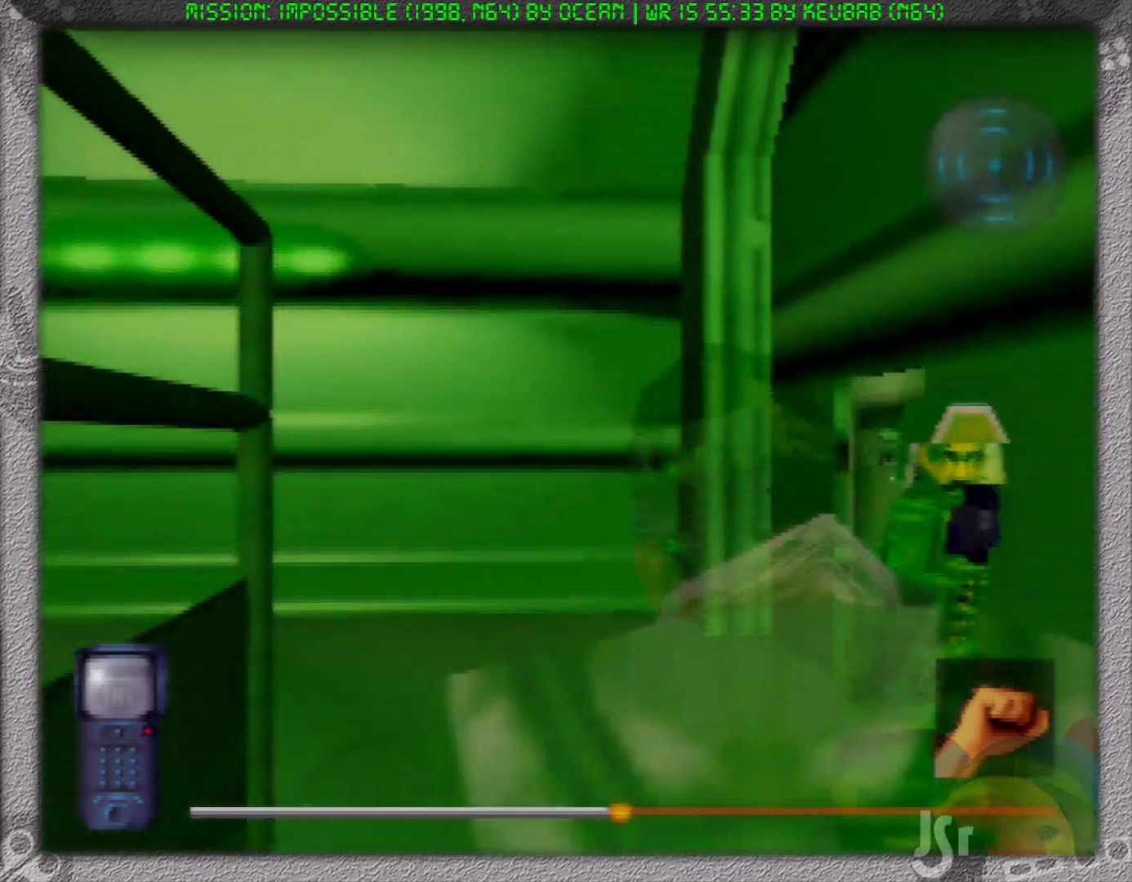
{"dt_ms": 500, "buttons": ["R1"], "left_stick": "up-left", "events": [[267, "left_stick", "up-left"]]}
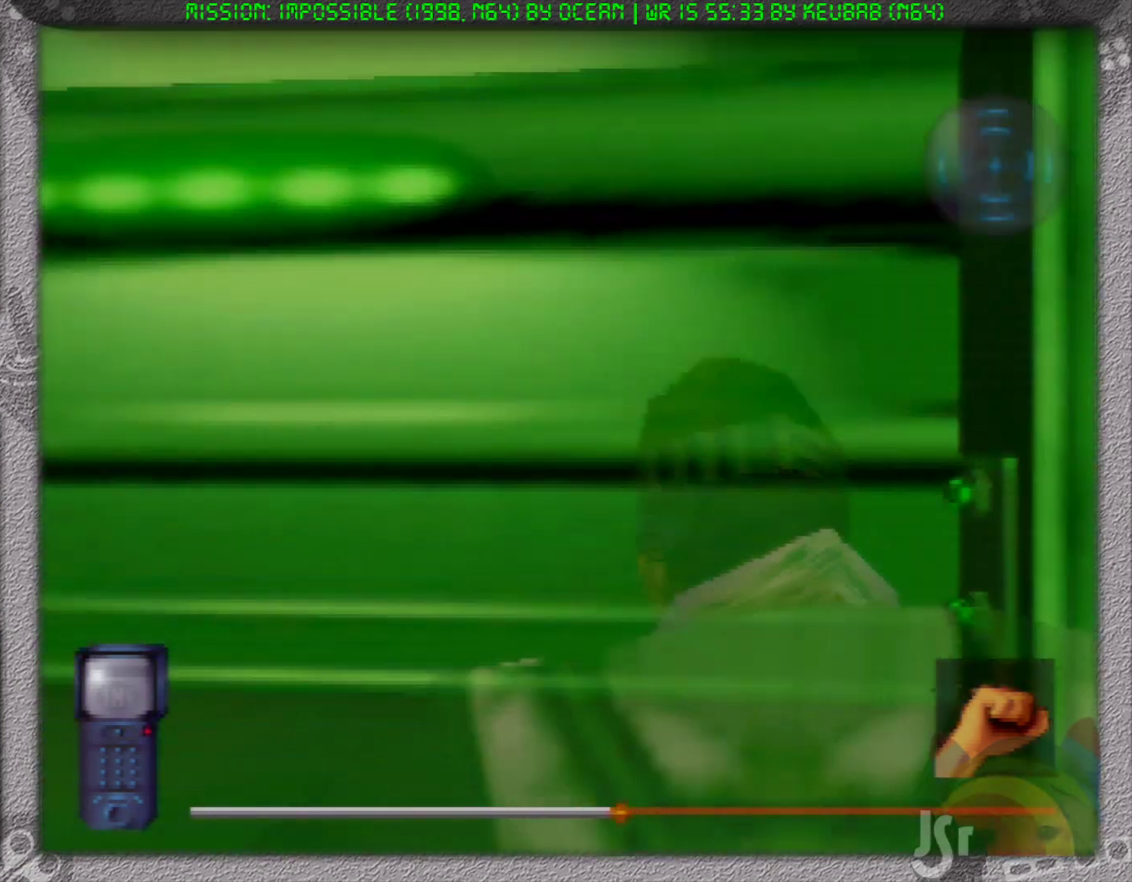
{"dt_ms": 500, "buttons": ["R1"], "left_stick": "up-left", "events": []}
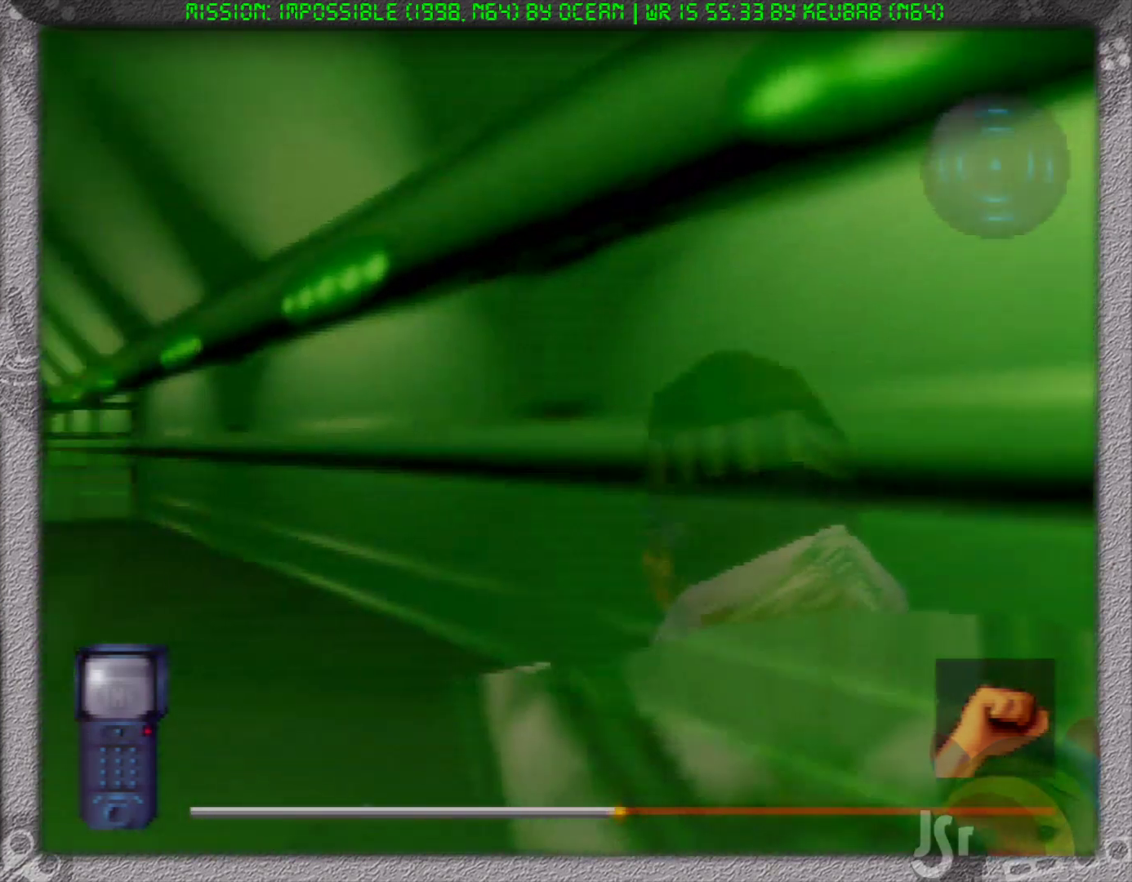
{"dt_ms": 500, "buttons": ["R1"], "left_stick": "up-left", "events": []}
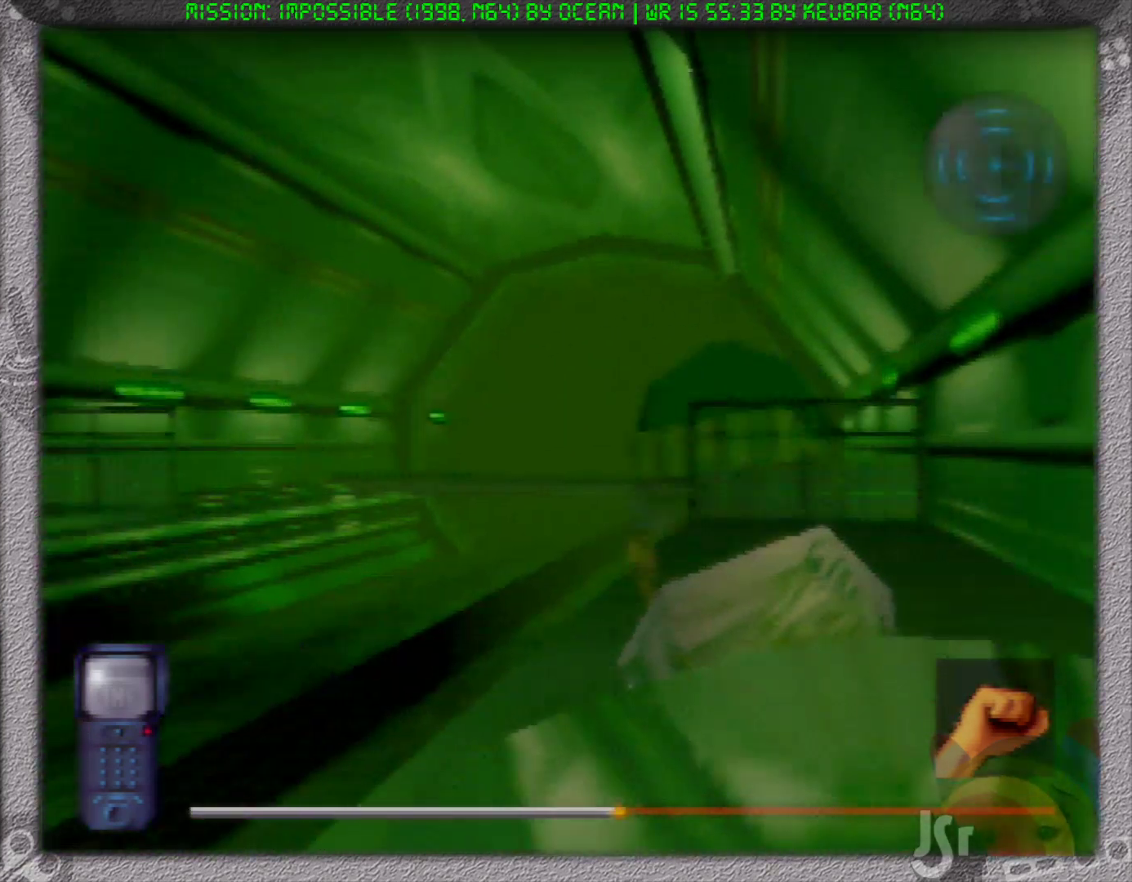
{"dt_ms": 500, "buttons": ["R1"], "left_stick": "up", "events": [[500, "left_stick", "up"]]}
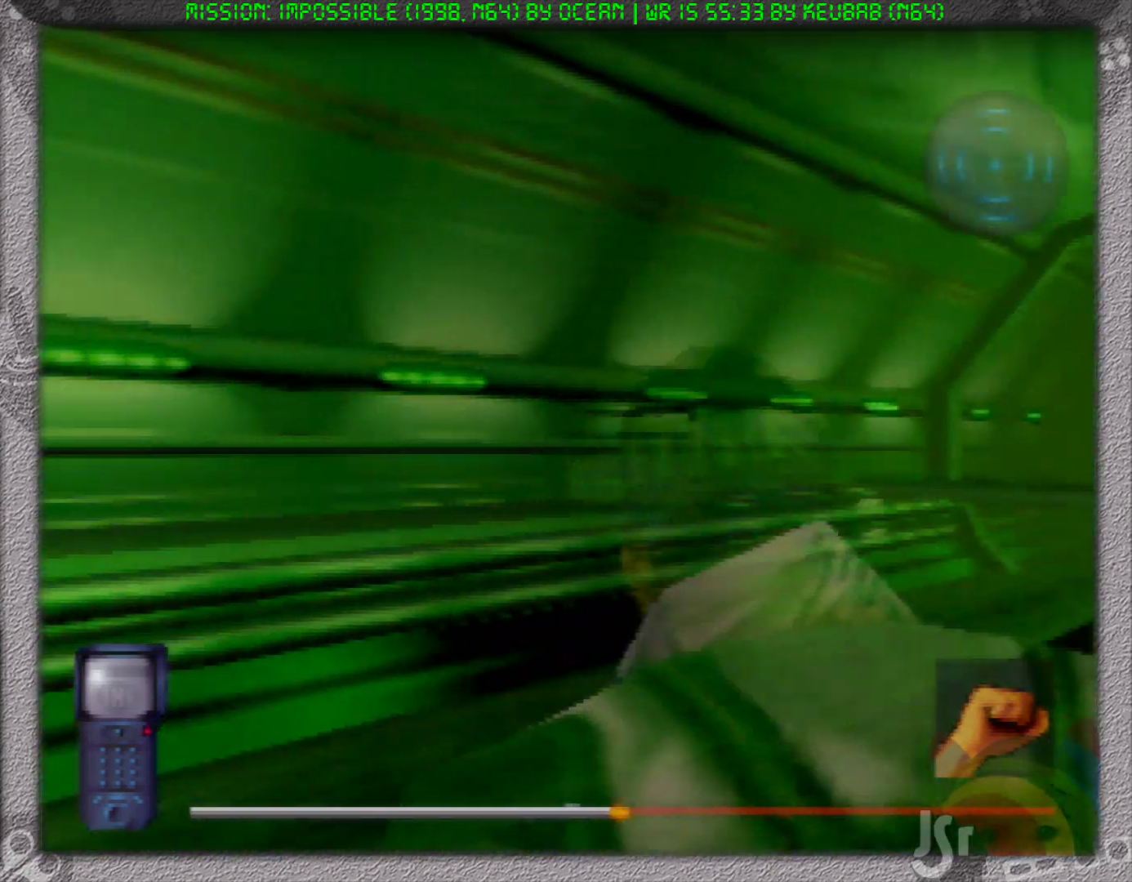
{"dt_ms": 500, "buttons": [], "left_stick": "center", "events": [[350, "R1", "up"], [350, "left_stick", "center"]]}
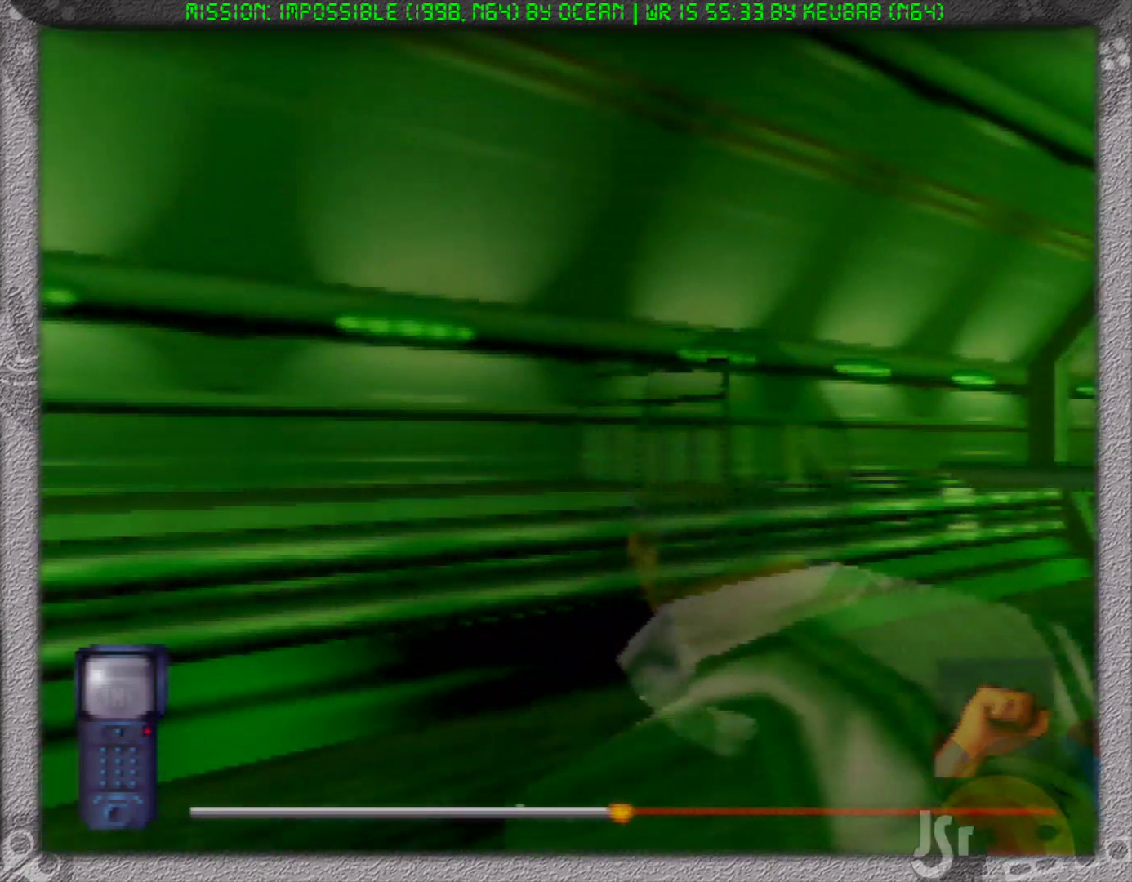
{"dt_ms": 500, "buttons": [], "left_stick": "center", "events": []}
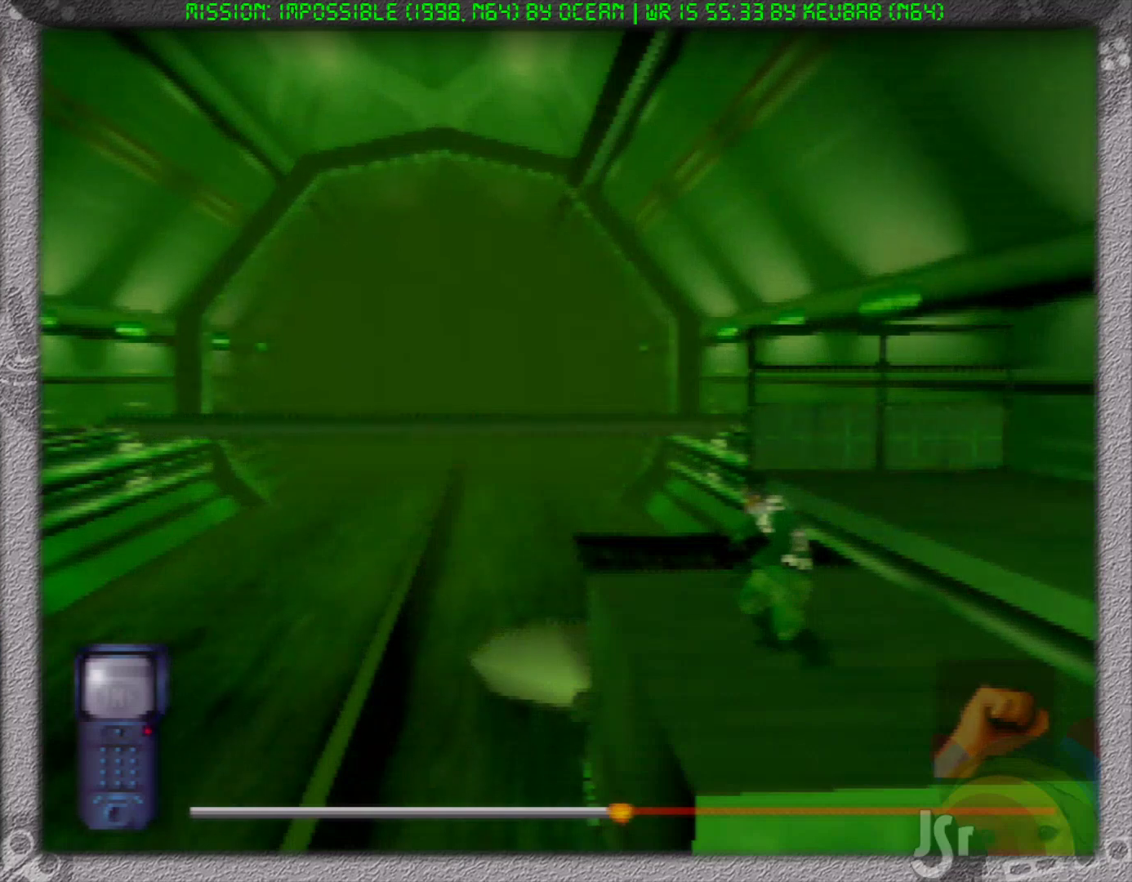
{"dt_ms": 500, "buttons": [], "left_stick": "center", "events": [[233, "left_stick", "down-right"], [433, "left_stick", "center"]]}
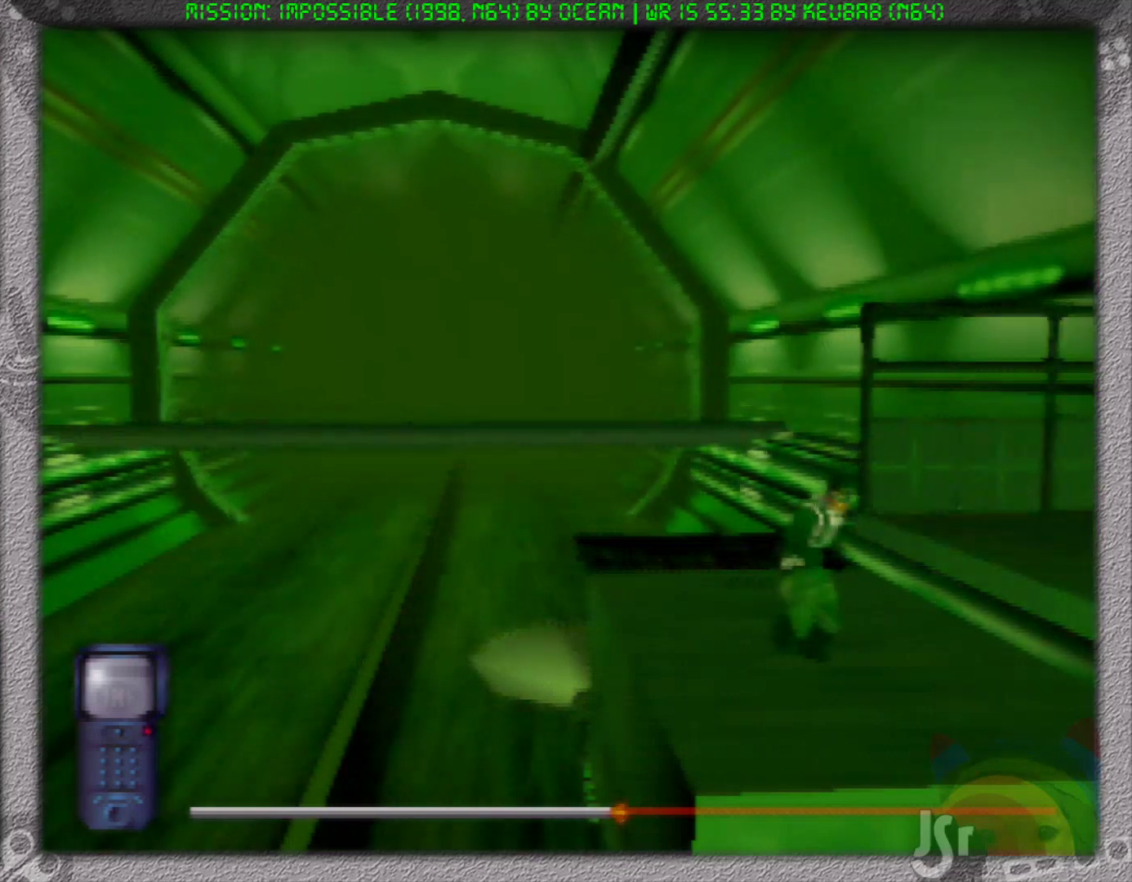
{"dt_ms": 1000, "buttons": ["A"], "left_stick": "center", "events": [[500, "left_stick", "up"], [583, "left_stick", "center"], [983, "A", "down"]]}
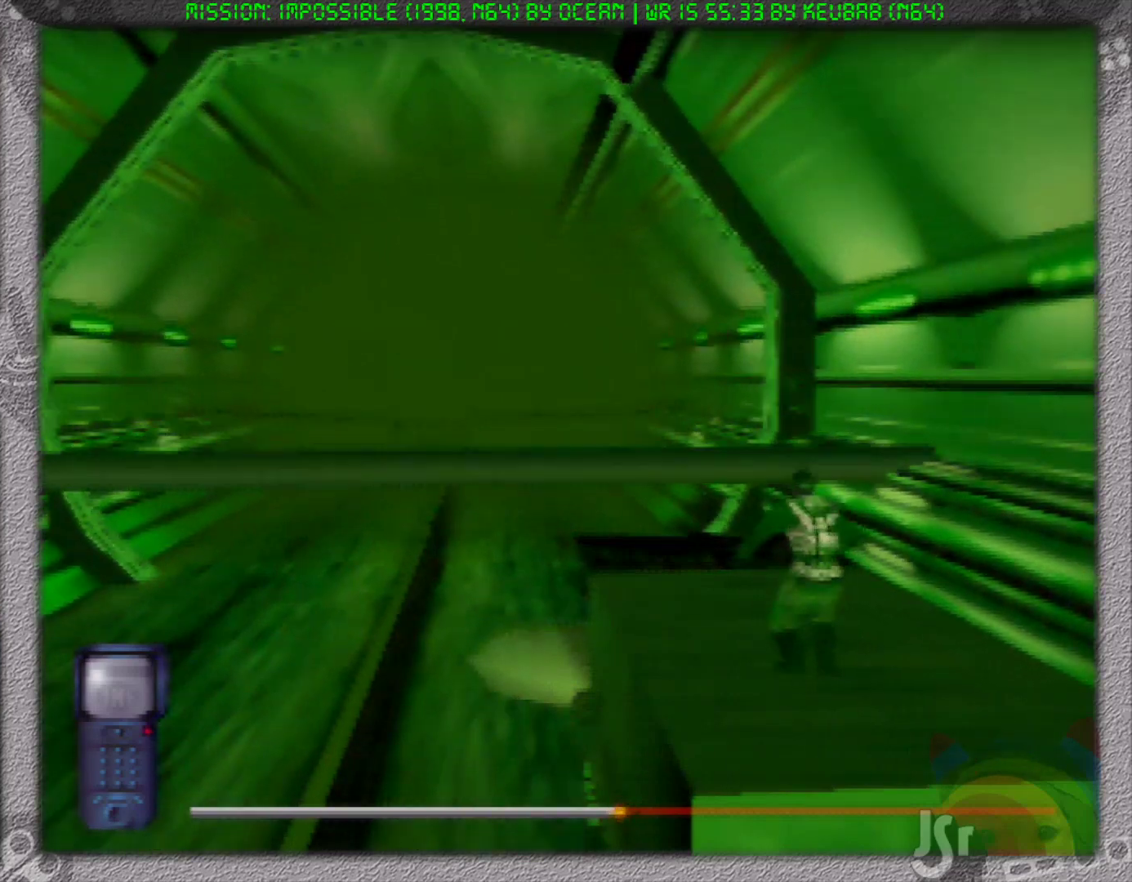
{"dt_ms": 500, "buttons": ["A"], "left_stick": "center", "events": []}
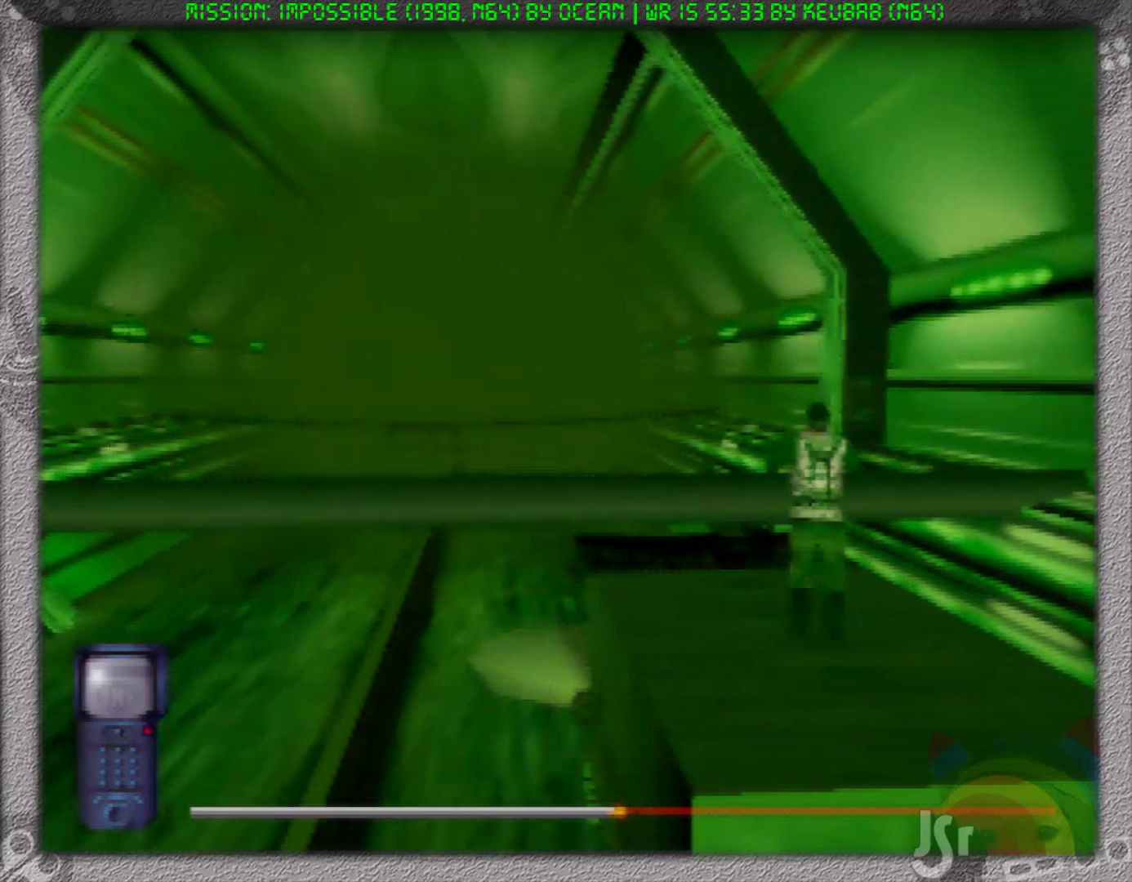
{"dt_ms": 500, "buttons": ["A"], "left_stick": "center", "events": []}
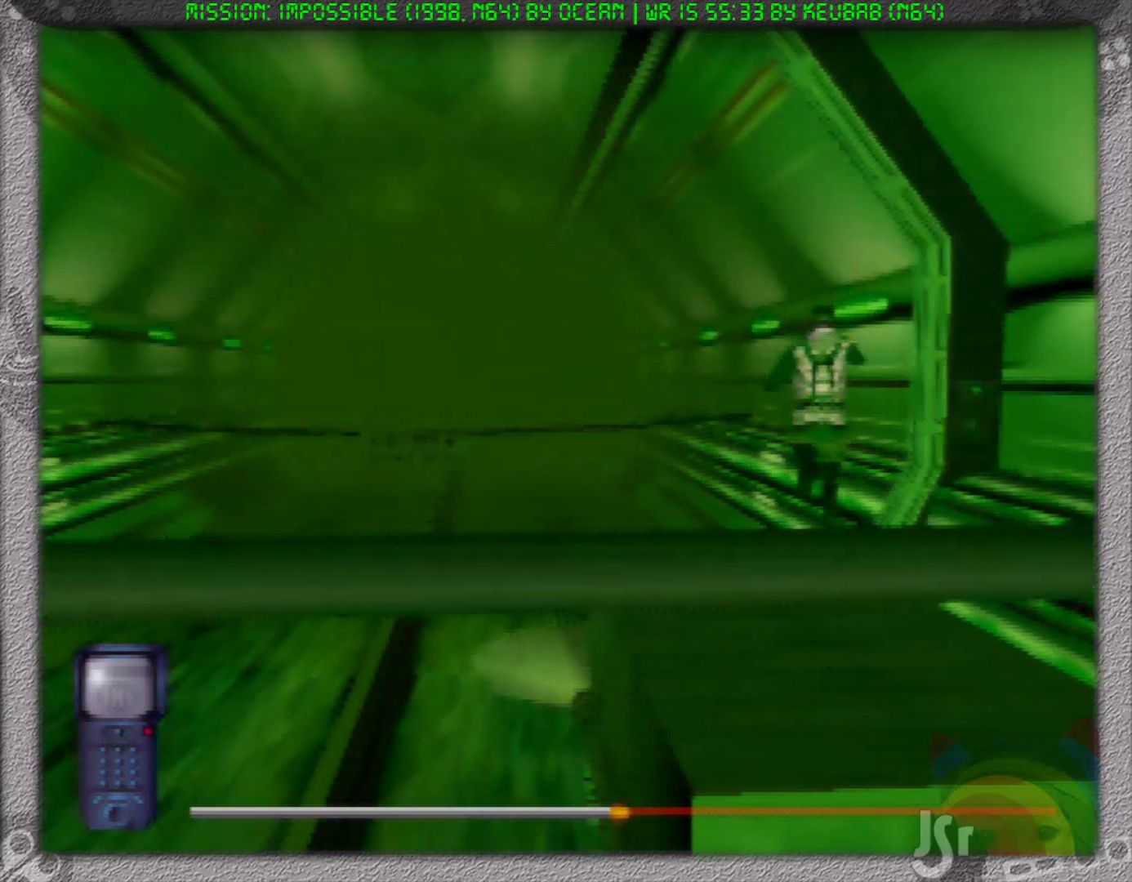
{"dt_ms": 500, "buttons": [], "left_stick": "center", "events": [[33, "A", "up"]]}
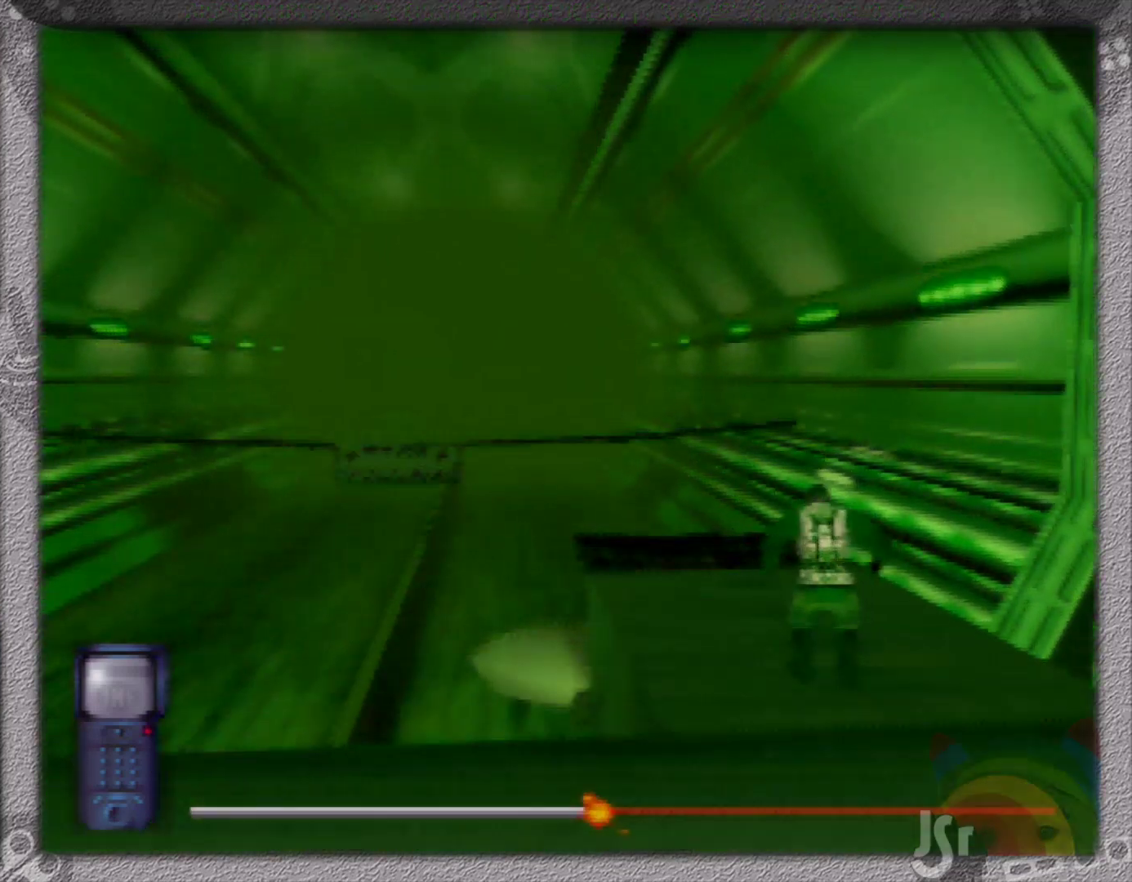
{"dt_ms": 500, "buttons": [], "left_stick": "center", "events": []}
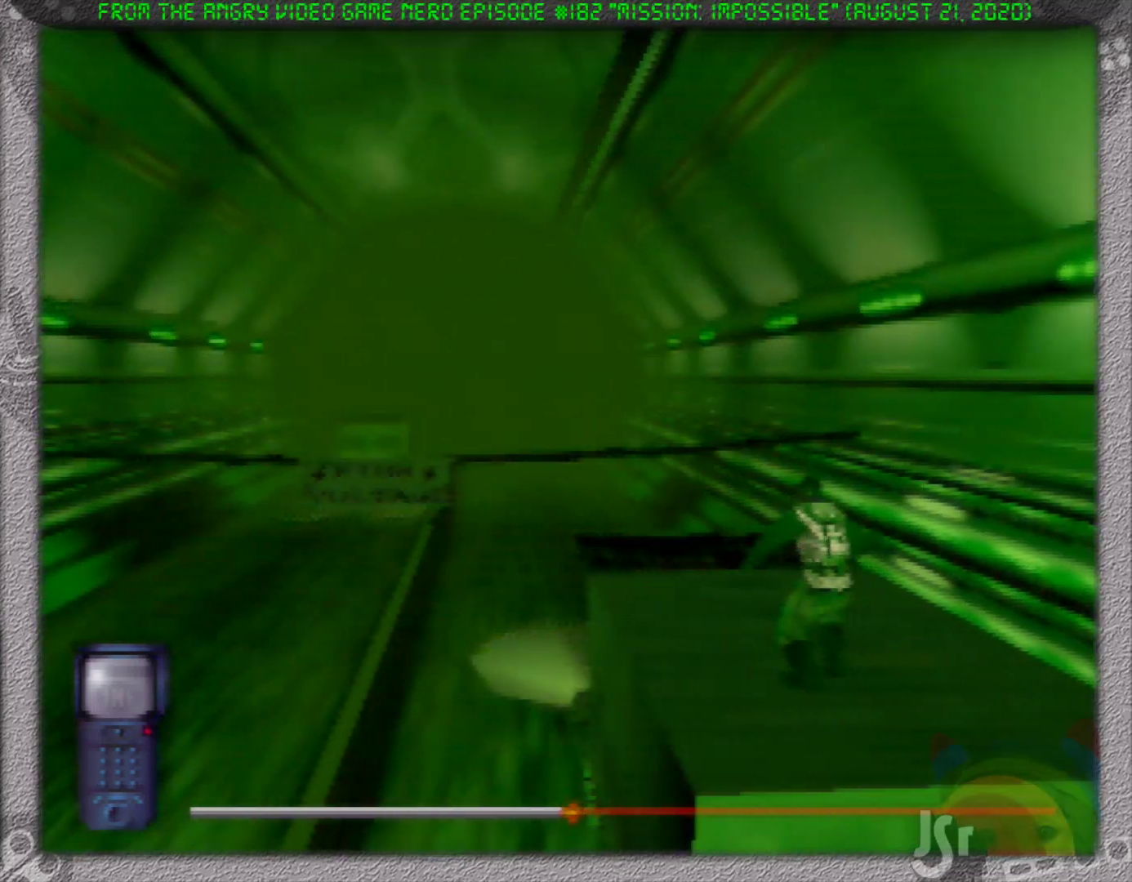
{"dt_ms": 500, "buttons": [], "left_stick": "center", "events": []}
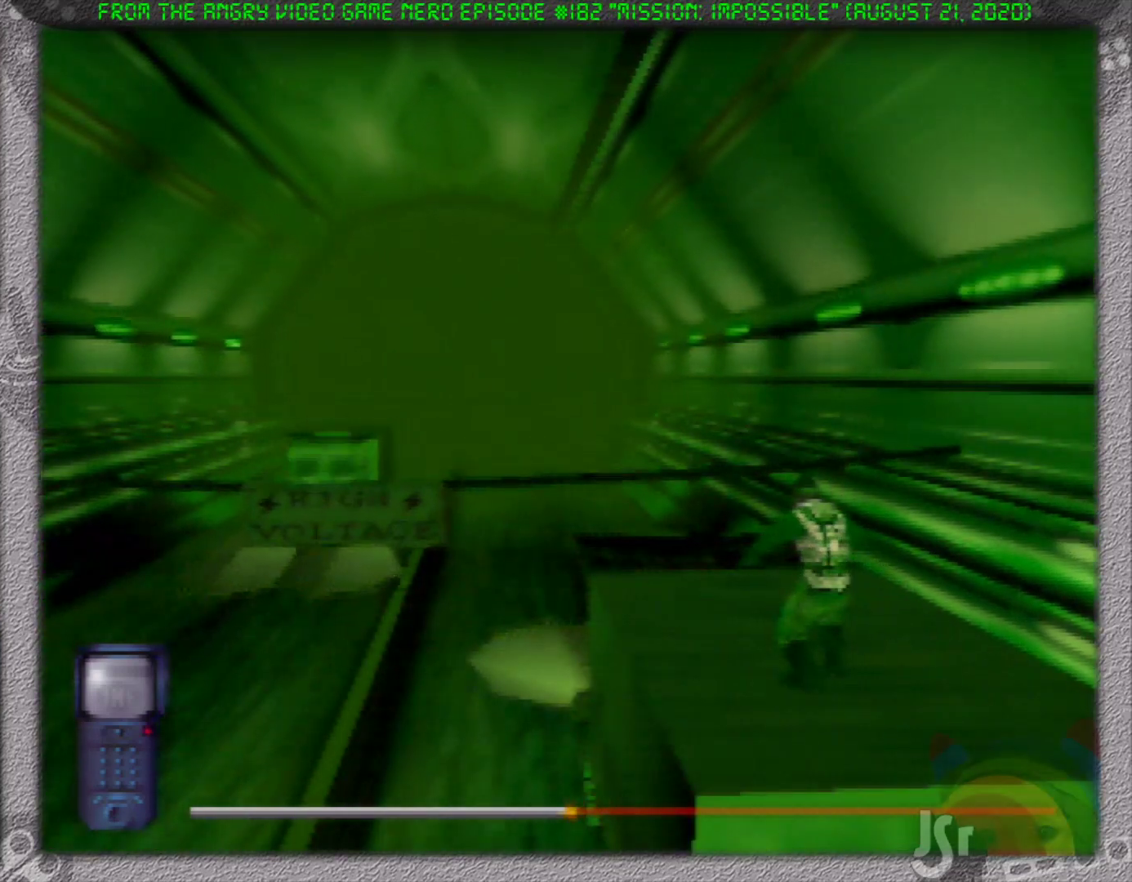
{"dt_ms": 500, "buttons": [], "left_stick": "center", "events": []}